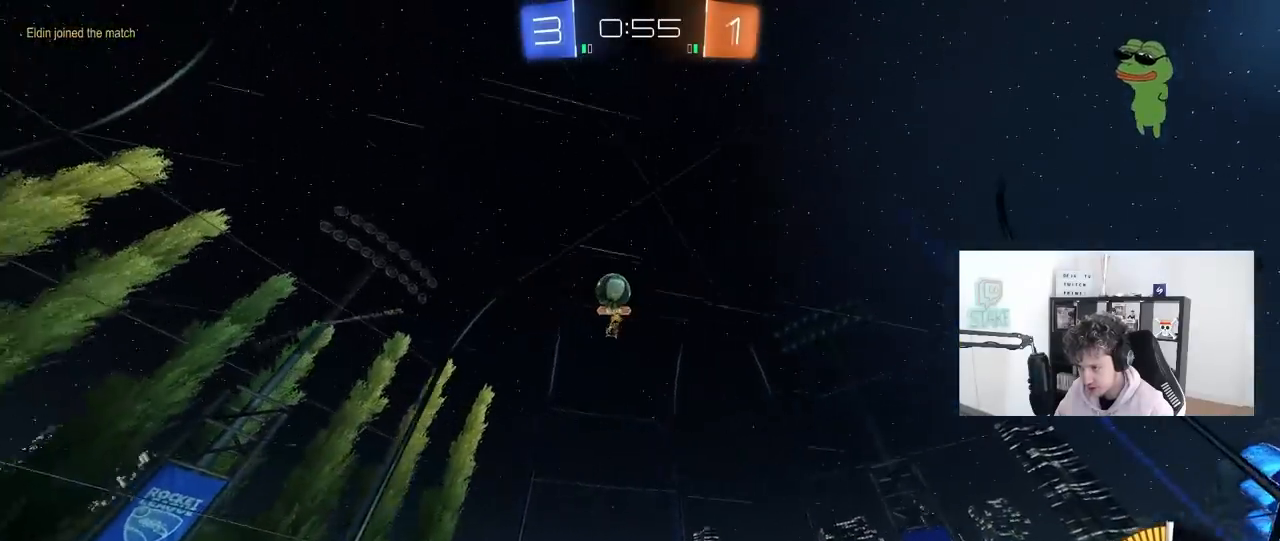
Gameplay with keyboard and mouse; each line is a JSON object with the keys and mouse buttons held at the frame after it. "events" lists presses ("down") and releases ("up") of "1", "2", "3", "4", "5", "a", "alt", "c", "caps_lock", "ctrl", "d", "e", "f", "g", "q", "r", "s", "shift", "space", "t", "tab", "v", "w", "x", "z", "mouse_left", "mouse_wheel" and "mouse_right" between this image and that frame as [ms after this image, input, new state], when the widget could be followed in between. "mouse_left", "mouse_wheel", "mouse_right" = the "left", "wheel", "right" buttons of the "mouse" list. No other keys are recorded. "wheel" means that the mouse wheel is clicked or scrolled. "mouse_move" is the direction in which the mouse moves at that frame (one of eight, or "still"), when it could be read.
{"keys": ["d", "s"], "mouse": ["right"], "mouse_move": "still", "events": [[100, "a", "down"], [100, "s", "down"], [200, "d", "down"], [233, "a", "up"], [467, "mouse_right", "down"]]}
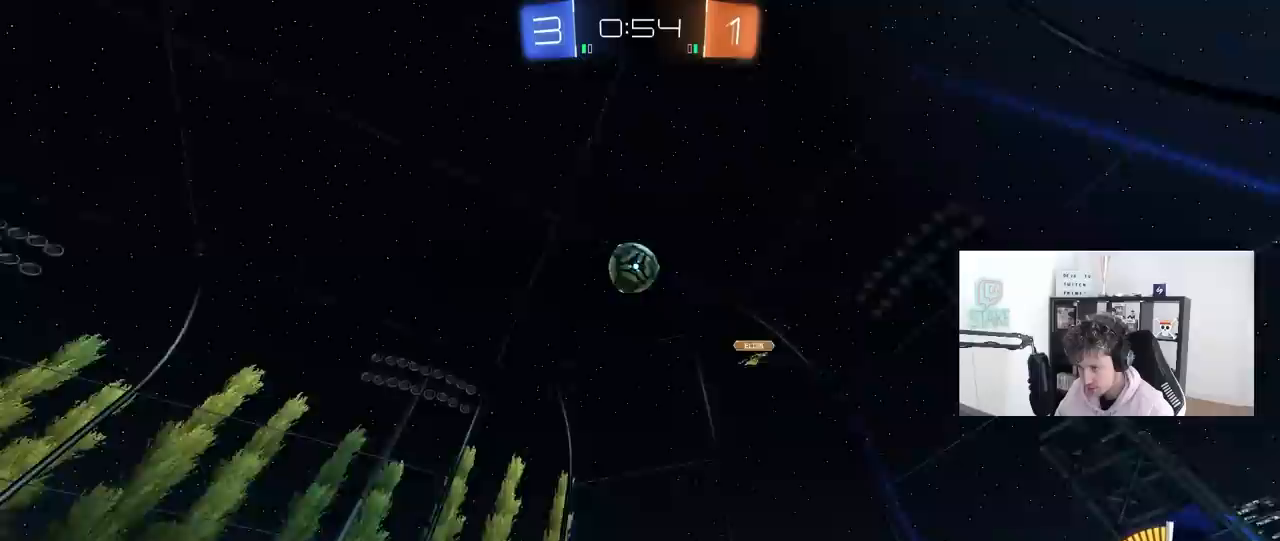
{"keys": ["a", "d", "s", "shift"], "mouse": ["left"], "mouse_move": "down-right", "events": [[117, "d", "up"], [167, "s", "up"], [217, "mouse_left", "down"], [217, "mouse_right", "up"], [250, "mouse_right", "down"], [300, "a", "down"], [350, "mouse_left", "up"], [350, "s", "down"], [350, "shift", "down"], [400, "mouse_right", "up"], [500, "d", "down"], [500, "mouse_left", "down"]]}
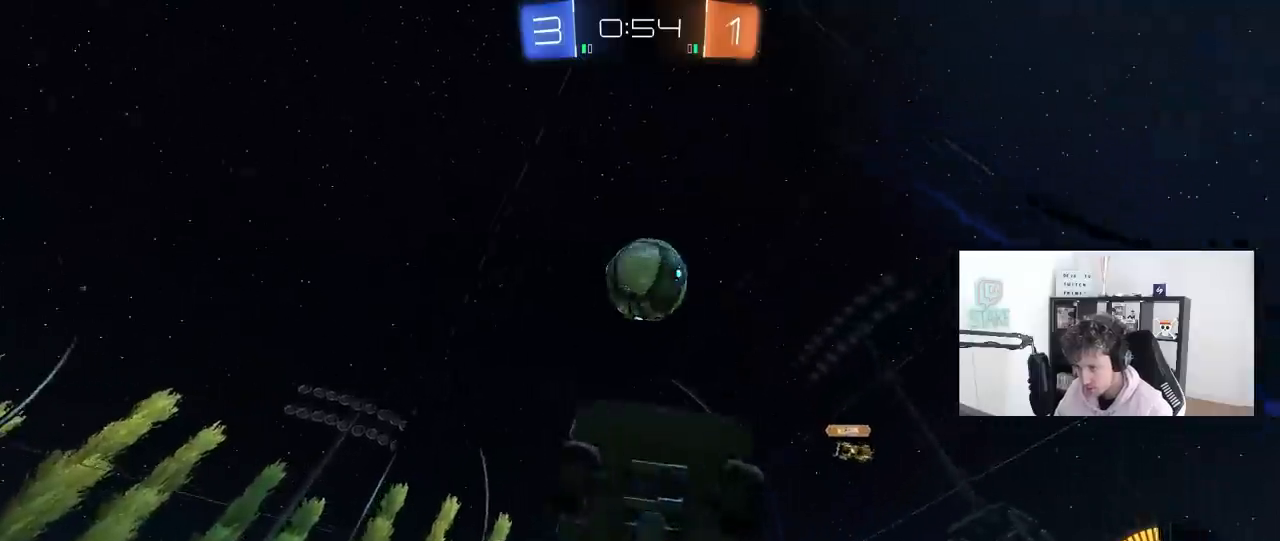
{"keys": ["a", "shift", "w"], "mouse": ["left"], "mouse_move": "still", "events": [[33, "shift", "up"], [183, "a", "up"], [183, "s", "up"], [233, "d", "up"], [267, "a", "down"], [267, "w", "down"], [317, "shift", "down"]]}
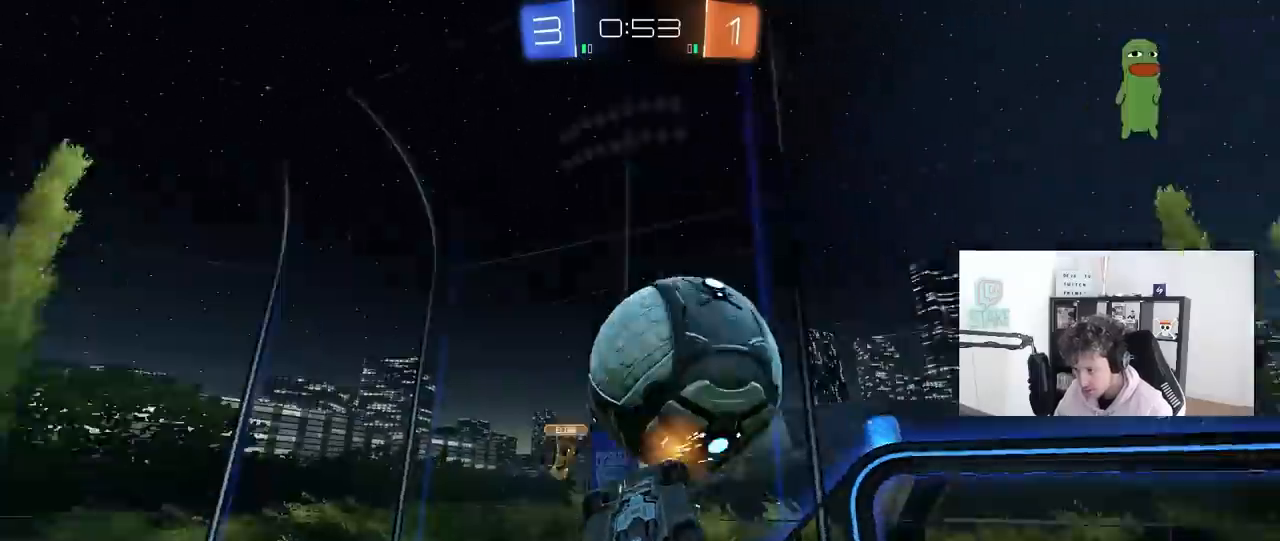
{"keys": ["a"], "mouse": [], "mouse_move": "still", "events": [[83, "mouse_left", "up"], [283, "w", "up"], [433, "shift", "up"]]}
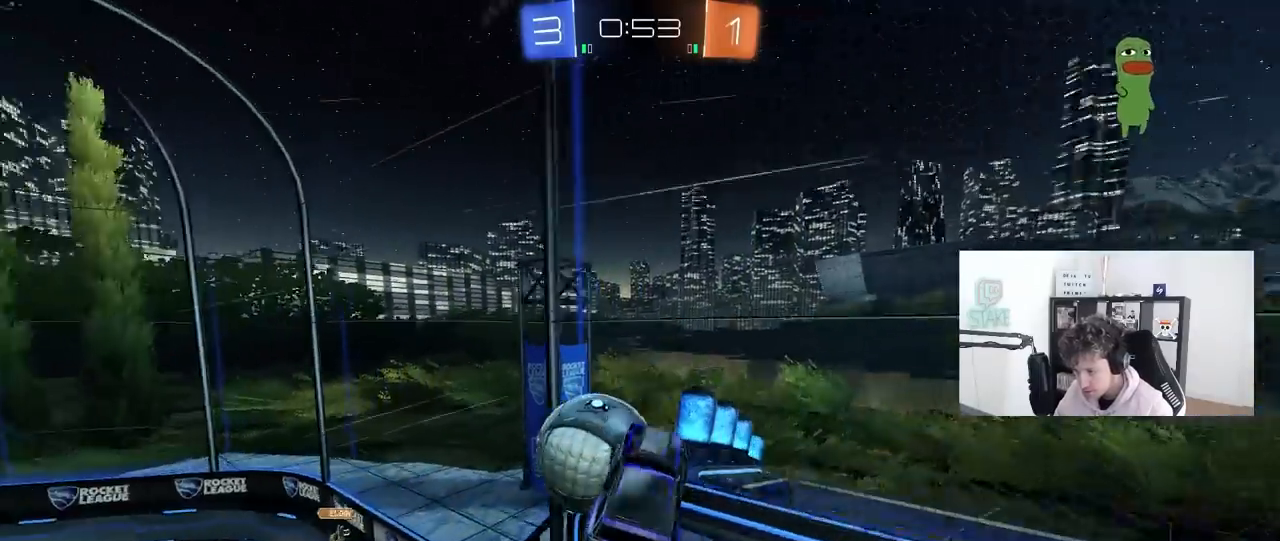
{"keys": ["a", "s"], "mouse": [], "mouse_move": "still", "events": [[17, "w", "down"], [117, "shift", "down"], [167, "w", "up"], [217, "shift", "up"], [250, "w", "down"], [300, "w", "up"], [350, "s", "down"]]}
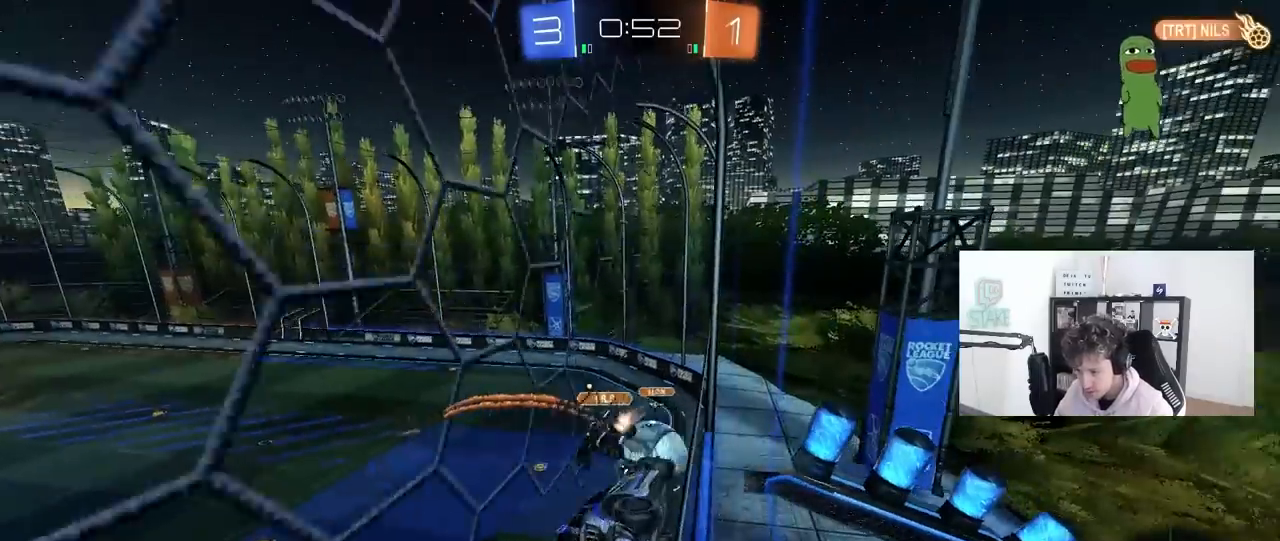
{"keys": ["a", "s"], "mouse": [], "mouse_move": "still", "events": [[367, "shift", "down"], [500, "shift", "up"]]}
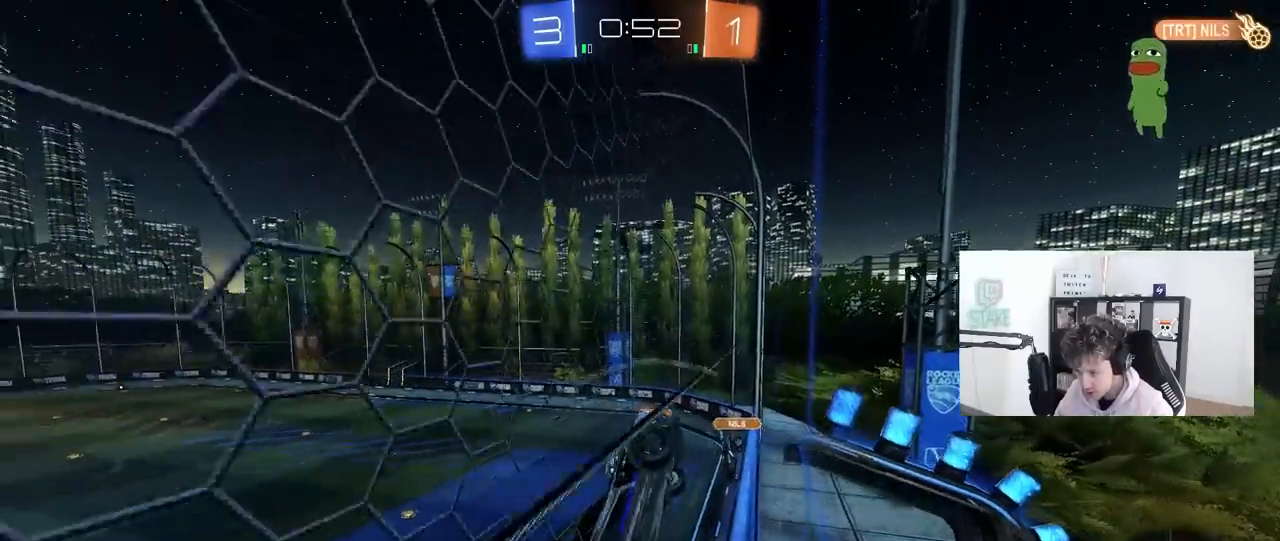
{"keys": ["a", "s", "shift"], "mouse": [], "mouse_move": "still", "events": [[283, "shift", "down"]]}
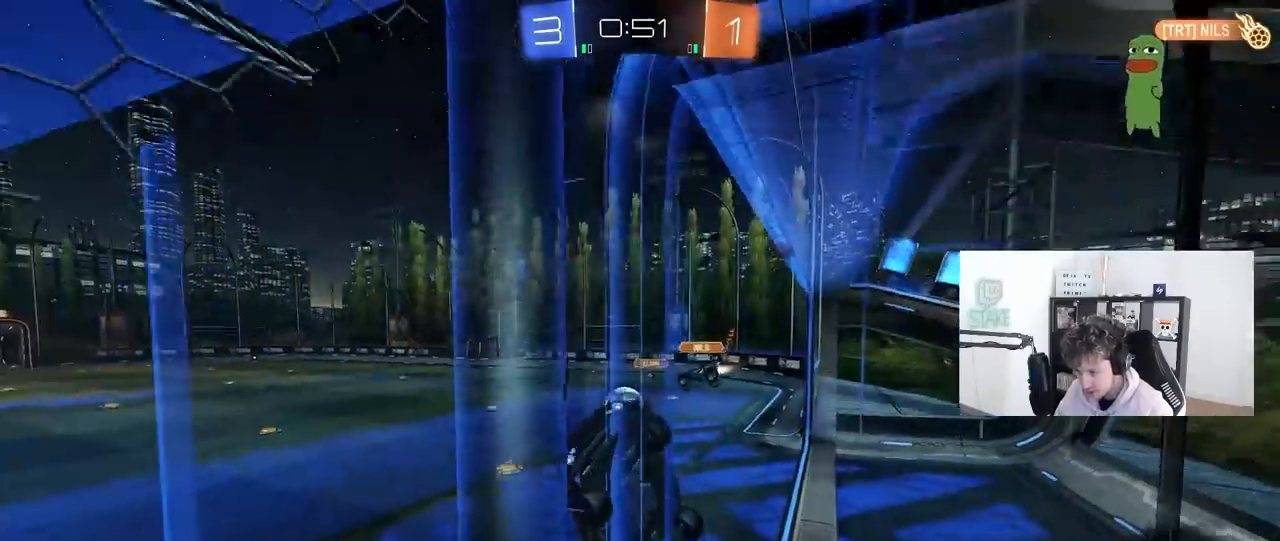
{"keys": ["a", "s", "shift"], "mouse": [], "mouse_move": "still", "events": [[300, "shift", "up"], [500, "shift", "down"]]}
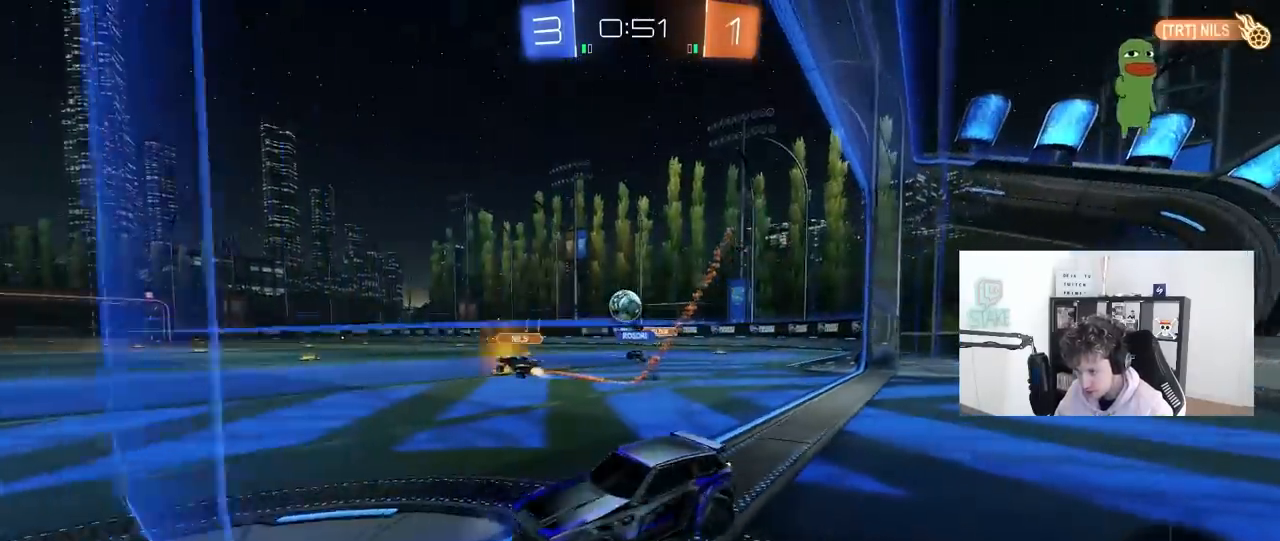
{"keys": ["a", "shift"], "mouse": [], "mouse_move": "still", "events": [[450, "s", "up"]]}
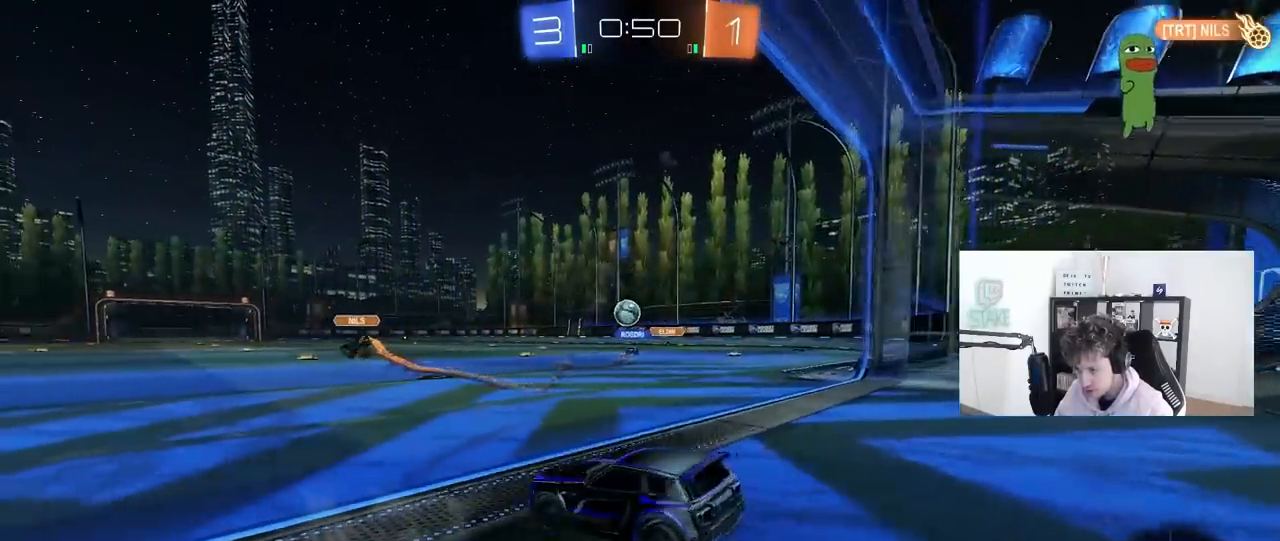
{"keys": ["w"], "mouse": ["left"], "mouse_move": "still", "events": [[100, "a", "up"], [100, "d", "down"], [100, "shift", "up"], [100, "w", "down"], [250, "mouse_left", "down"], [433, "d", "up"]]}
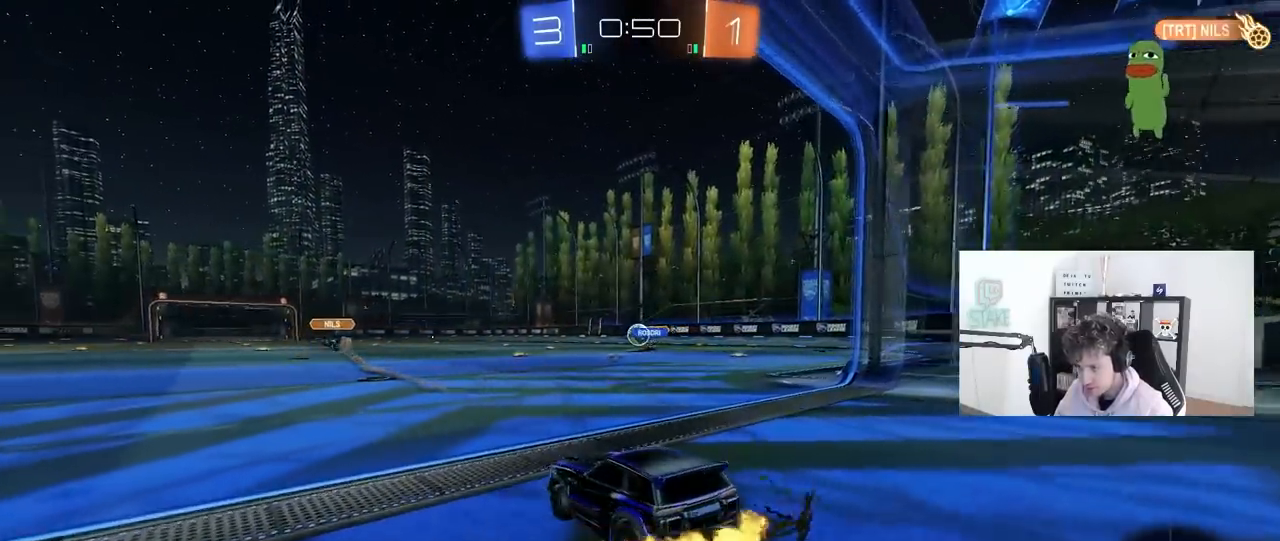
{"keys": ["w"], "mouse": [], "mouse_move": "still", "events": [[17, "mouse_left", "up"], [217, "d", "down"], [350, "d", "up"]]}
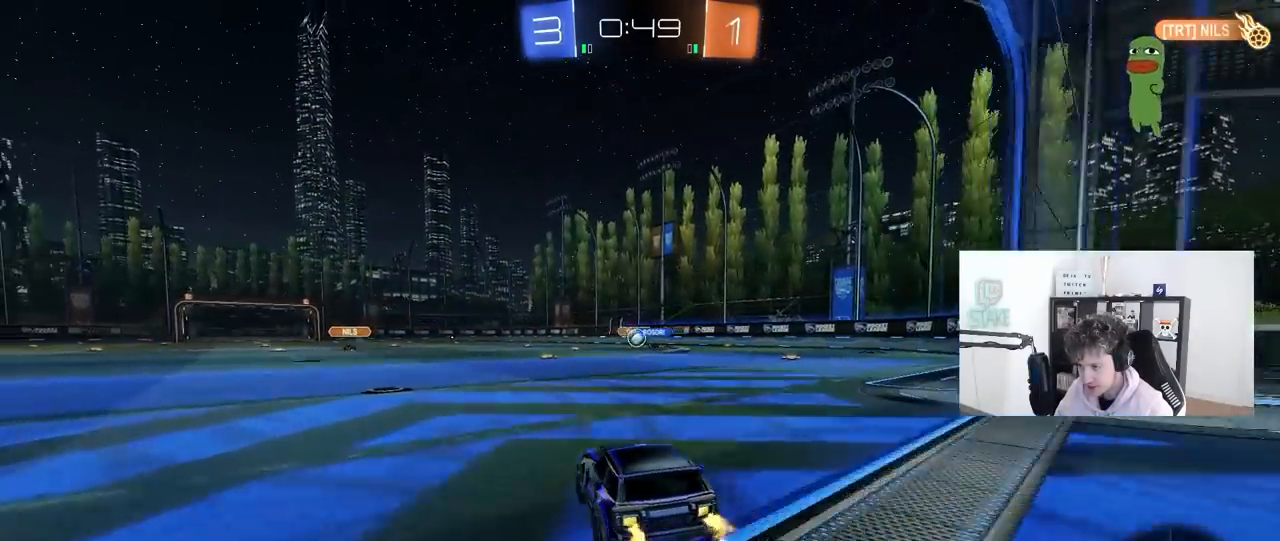
{"keys": ["w"], "mouse": [], "mouse_move": "still", "events": [[33, "mouse_left", "down"], [267, "mouse_left", "up"]]}
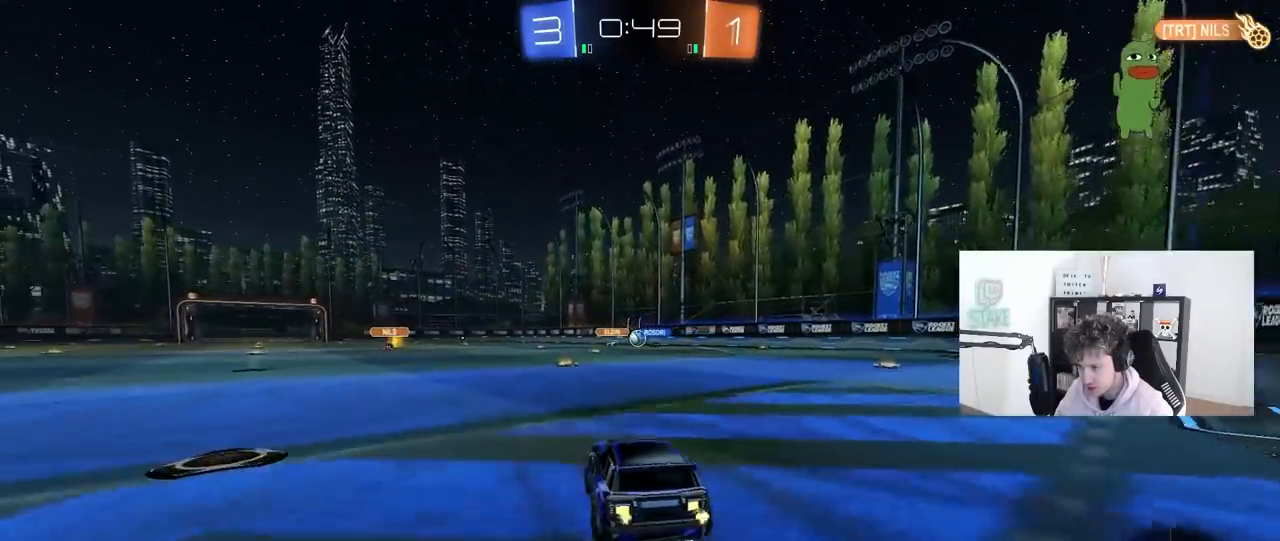
{"keys": ["w"], "mouse": [], "mouse_move": "up", "events": [[100, "d", "down"], [100, "mouse_right", "down"], [200, "d", "up"], [200, "mouse_right", "up"], [250, "mouse_left", "down"], [250, "mouse_right", "down"], [383, "mouse_left", "up"], [383, "mouse_right", "up"]]}
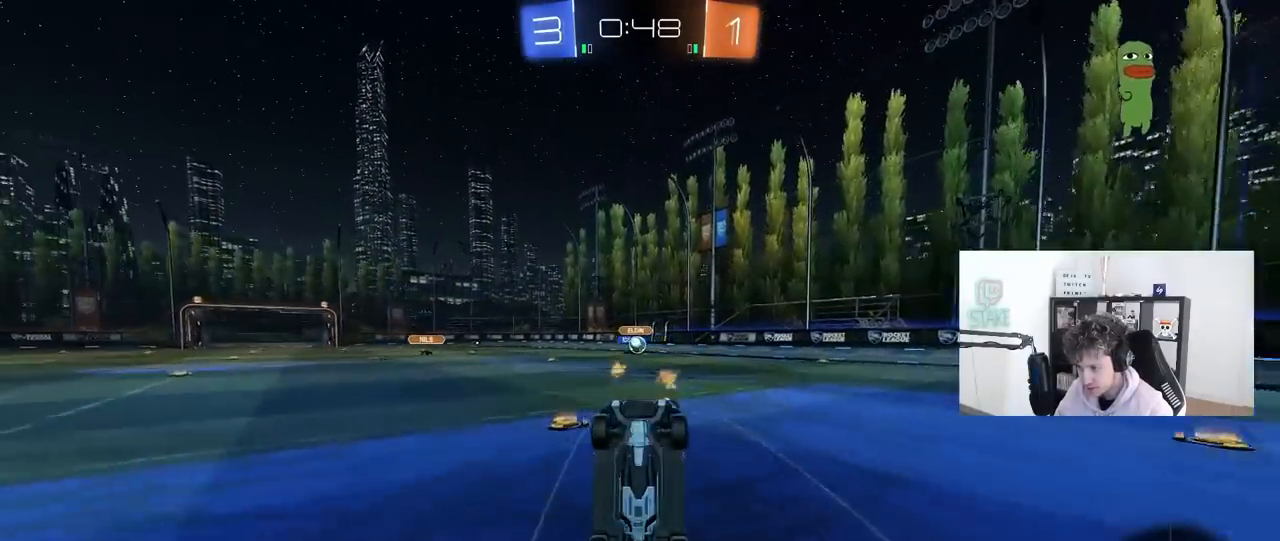
{"keys": [], "mouse": [], "mouse_move": "still", "events": [[167, "a", "down"], [167, "w", "up"], [200, "a", "up"], [300, "d", "down"], [400, "d", "up"], [450, "w", "down"], [483, "w", "up"]]}
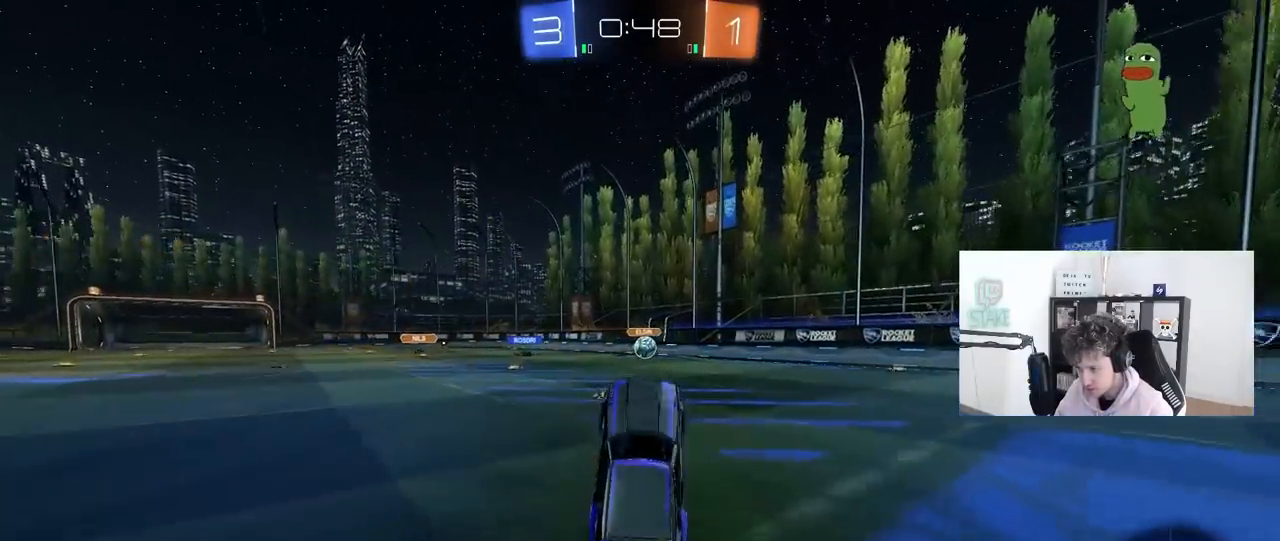
{"keys": ["w"], "mouse": ["left"], "mouse_move": "down-left", "events": [[267, "d", "down"], [267, "mouse_left", "down"], [267, "w", "down"], [467, "d", "up"]]}
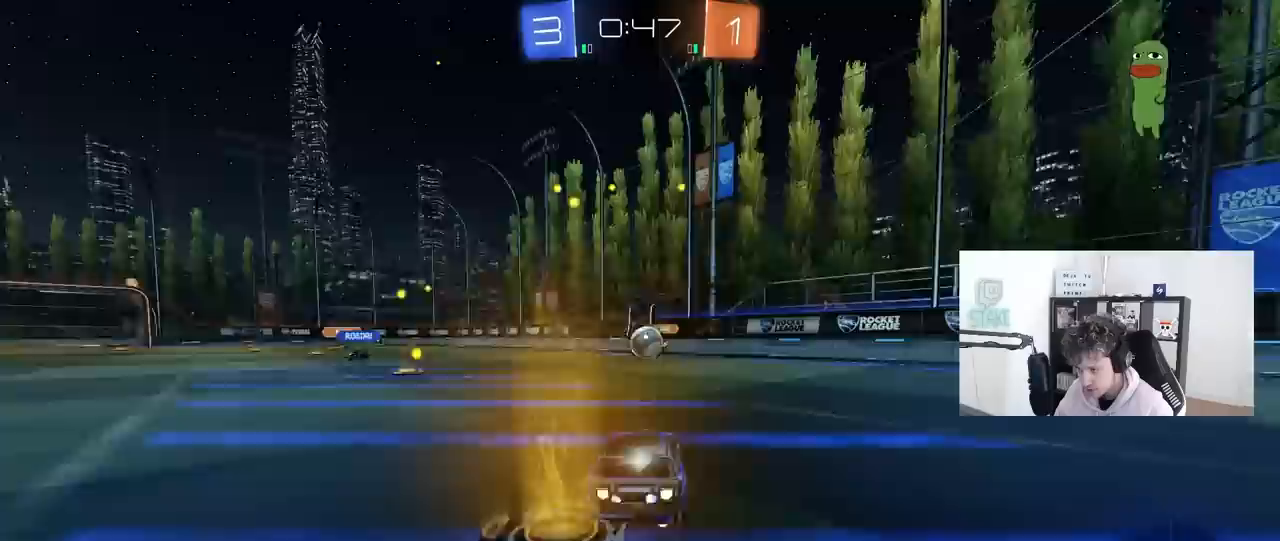
{"keys": ["a", "w"], "mouse": [], "mouse_move": "still", "events": [[200, "mouse_left", "up"], [233, "d", "down"], [333, "d", "up"], [433, "a", "down"]]}
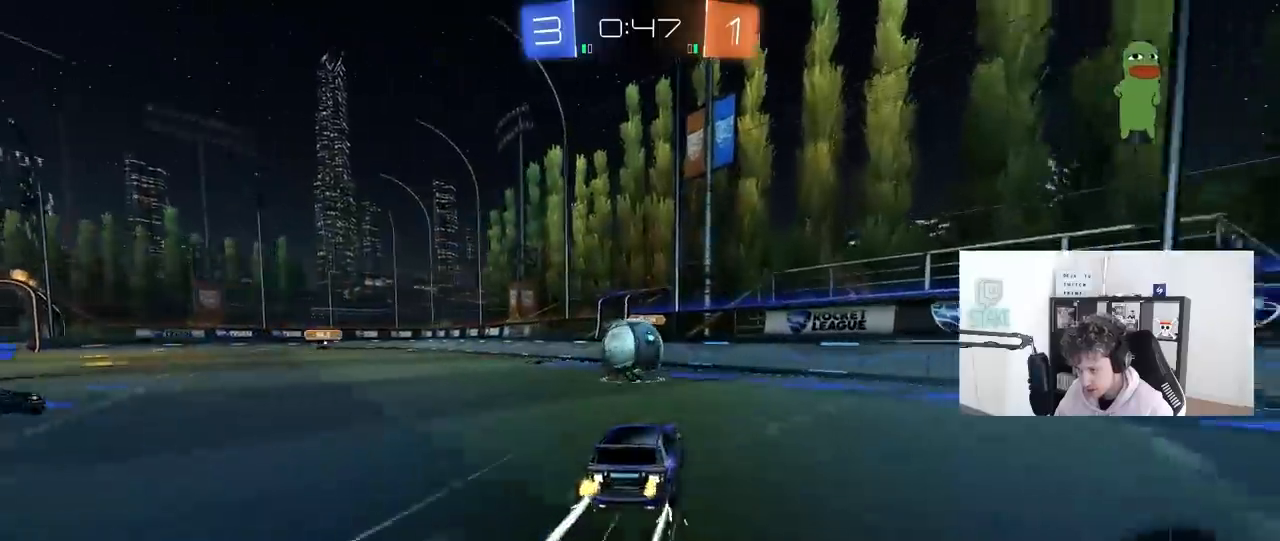
{"keys": ["a", "s", "shift"], "mouse": ["right"], "mouse_move": "down-left", "events": [[117, "a", "up"], [117, "mouse_right", "down"], [117, "w", "up"], [217, "a", "down"], [217, "d", "down"], [217, "mouse_right", "up"], [217, "w", "down"], [250, "a", "up"], [250, "d", "up"], [250, "shift", "down"], [250, "w", "up"], [300, "a", "down"], [300, "mouse_right", "down"], [300, "w", "down"], [450, "s", "down"], [500, "w", "up"]]}
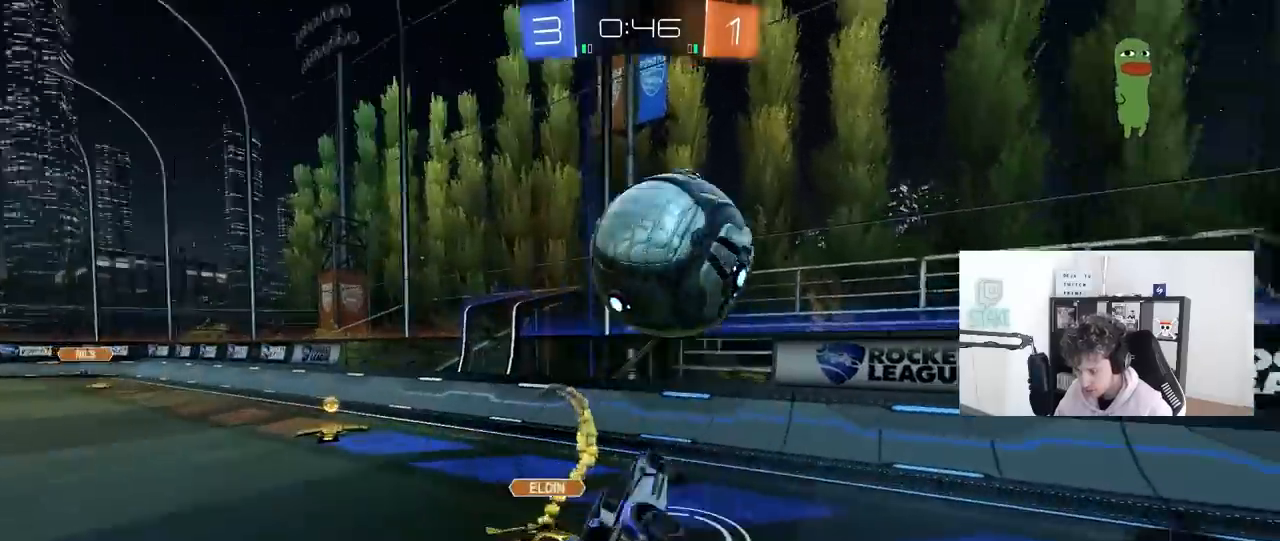
{"keys": ["a", "shift"], "mouse": [], "mouse_move": "still", "events": [[33, "mouse_right", "up"], [417, "s", "up"]]}
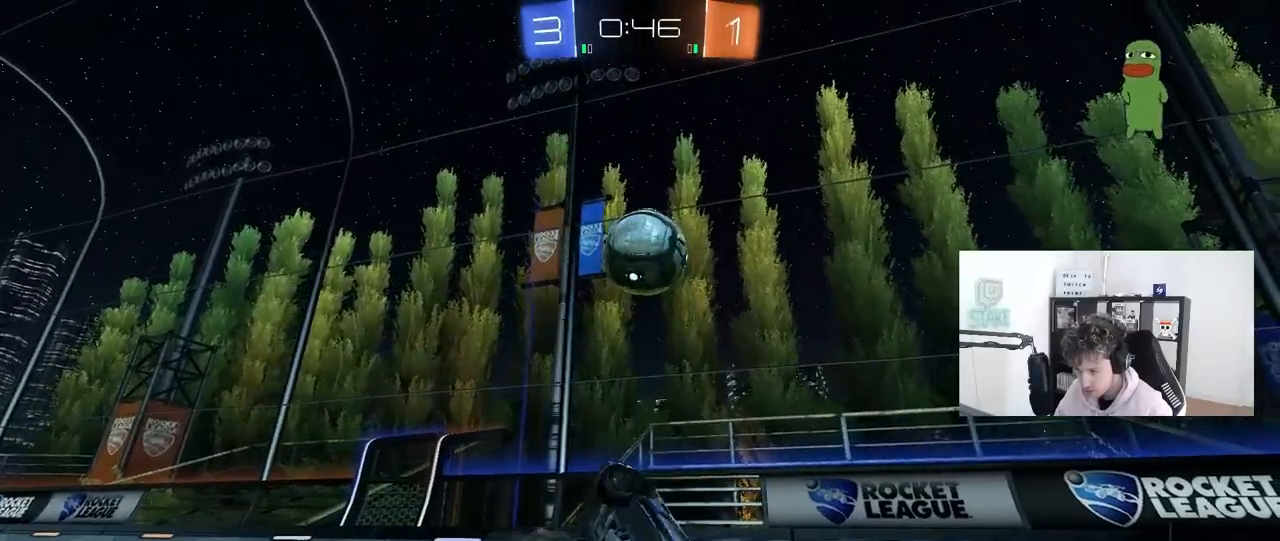
{"keys": ["w"], "mouse": ["left"], "mouse_move": "still", "events": [[100, "w", "down"], [150, "a", "up"], [150, "d", "down"], [150, "shift", "up"], [250, "d", "up"], [250, "w", "up"], [383, "w", "down"], [483, "mouse_left", "down"]]}
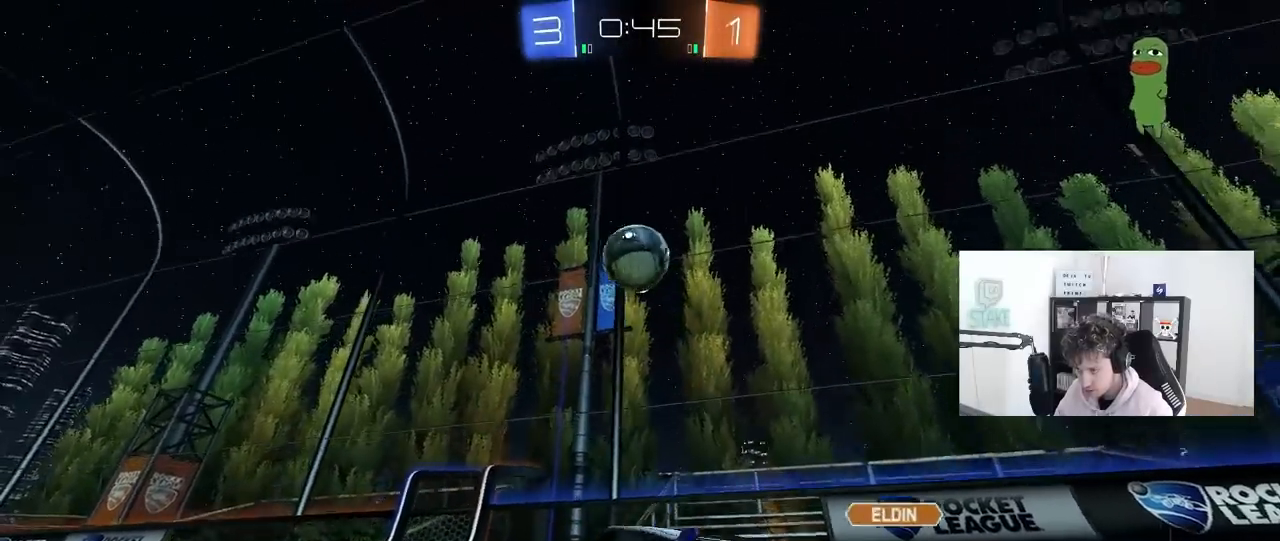
{"keys": ["a", "s", "shift"], "mouse": ["left", "right"], "mouse_move": "down", "events": [[67, "w", "up"], [117, "mouse_left", "up"], [117, "mouse_right", "down"], [167, "s", "down"], [250, "d", "down"], [300, "d", "up"], [350, "mouse_left", "down"], [350, "mouse_right", "up"], [350, "s", "up"], [400, "mouse_right", "down"], [450, "a", "down"], [450, "s", "down"], [500, "shift", "down"]]}
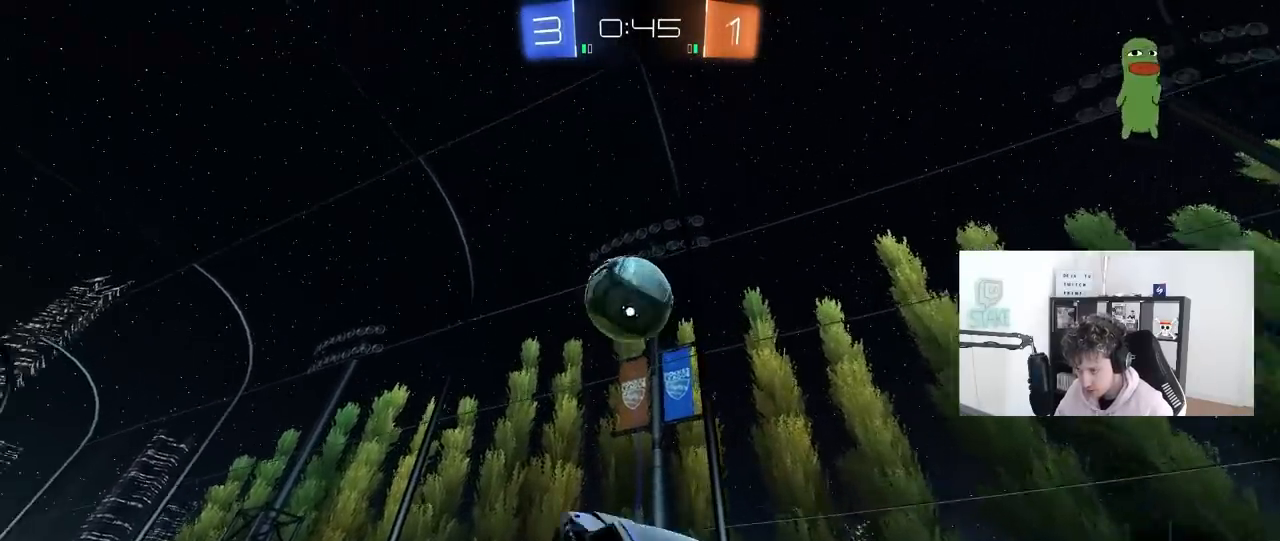
{"keys": ["a", "w"], "mouse": ["left"], "mouse_move": "still", "events": [[83, "mouse_right", "up"], [83, "s", "up"], [133, "shift", "up"], [183, "d", "down"], [183, "w", "down"], [467, "d", "up"]]}
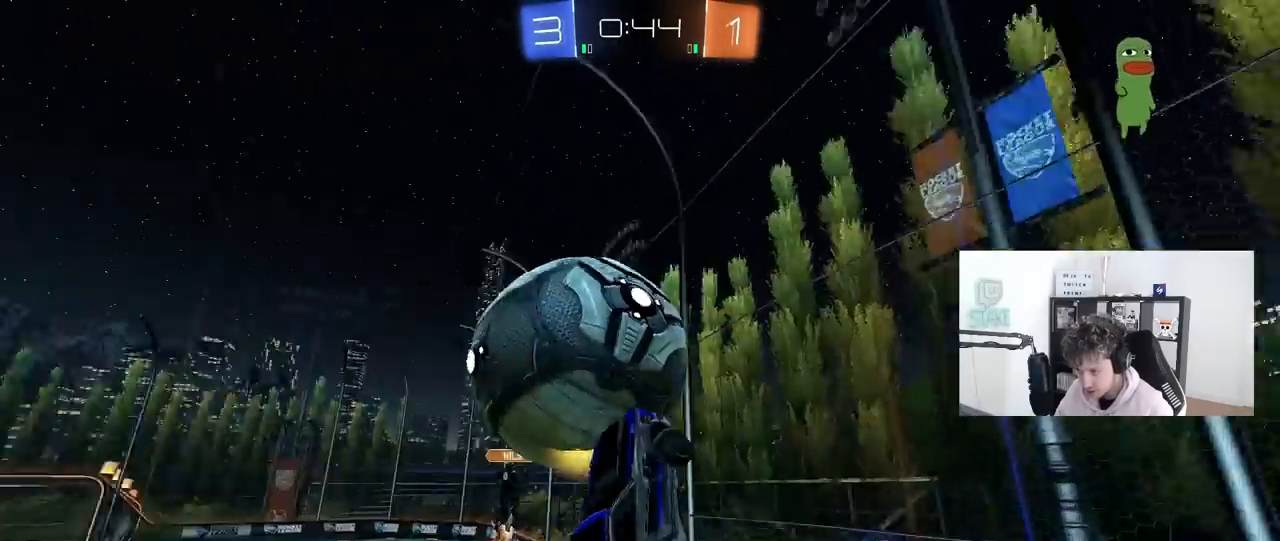
{"keys": ["a", "s"], "mouse": [], "mouse_move": "still", "events": [[50, "w", "up"], [150, "d", "down"], [150, "s", "down"], [200, "mouse_left", "up"], [233, "shift", "down"], [283, "d", "up"], [467, "shift", "up"]]}
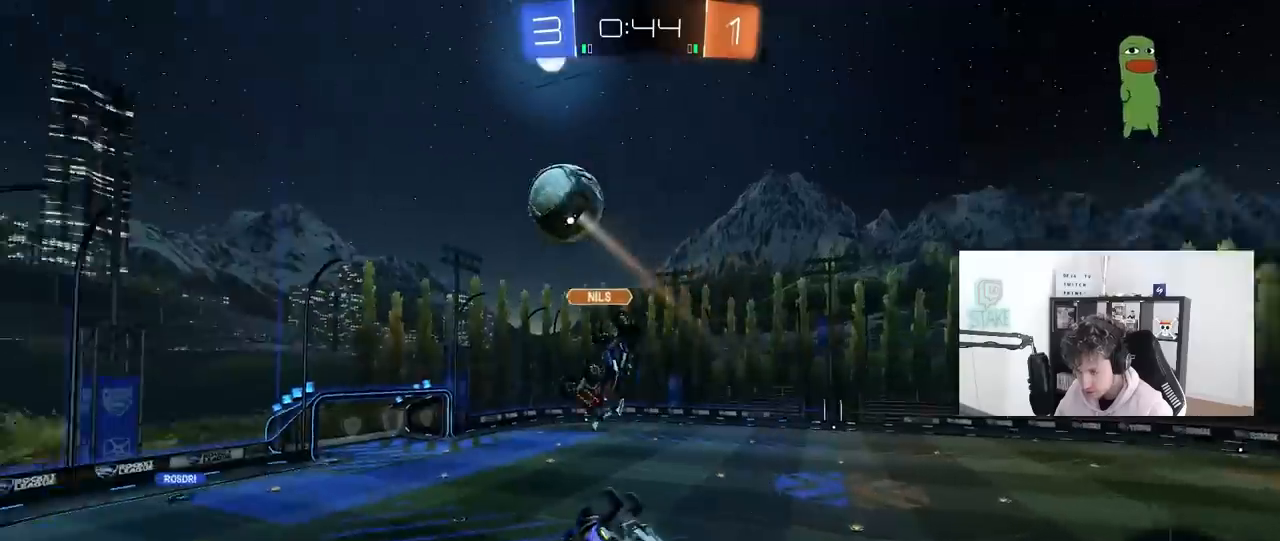
{"keys": ["d", "shift", "w"], "mouse": [], "mouse_move": "still", "events": [[17, "a", "up"], [17, "d", "down"], [17, "s", "up"], [17, "shift", "down"], [167, "w", "down"]]}
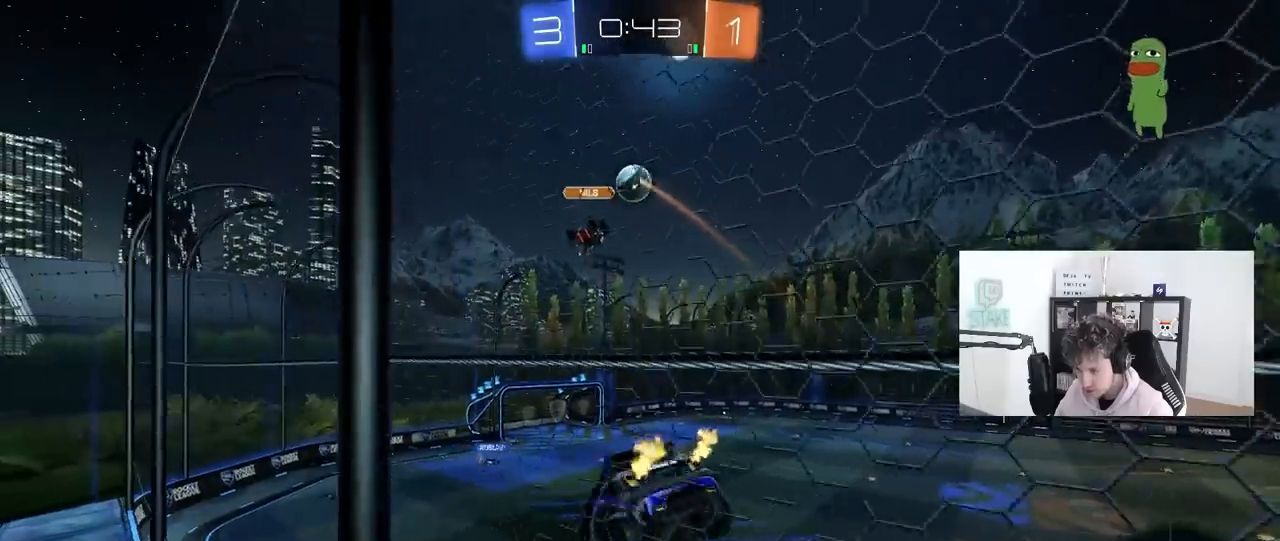
{"keys": ["d", "w"], "mouse": [], "mouse_move": "still", "events": [[133, "shift", "up"]]}
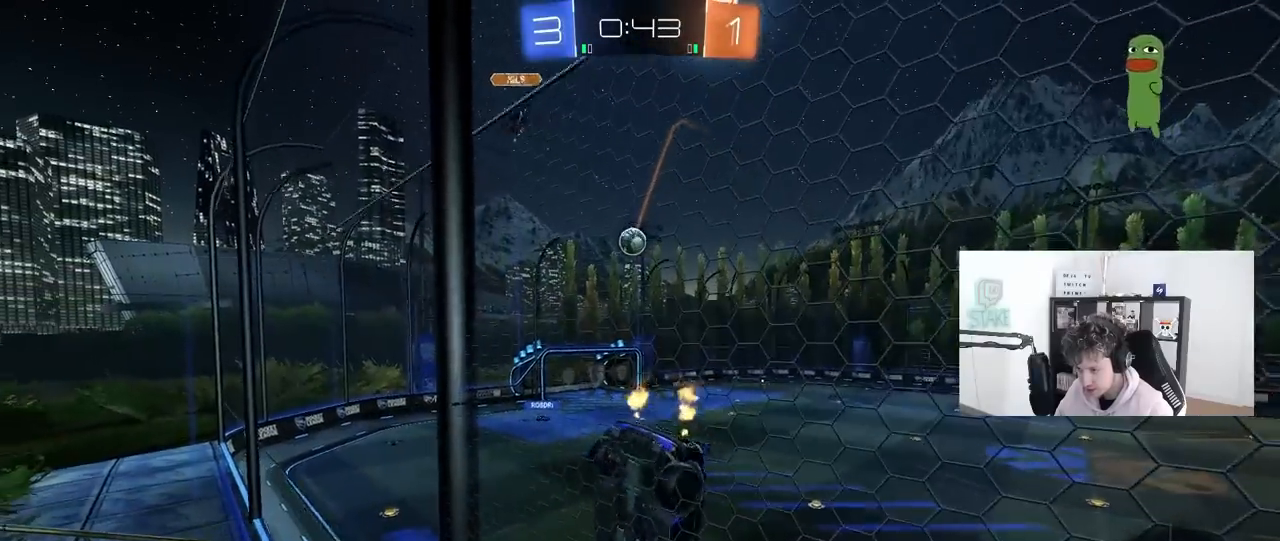
{"keys": ["w"], "mouse": [], "mouse_move": "still", "events": [[233, "d", "up"]]}